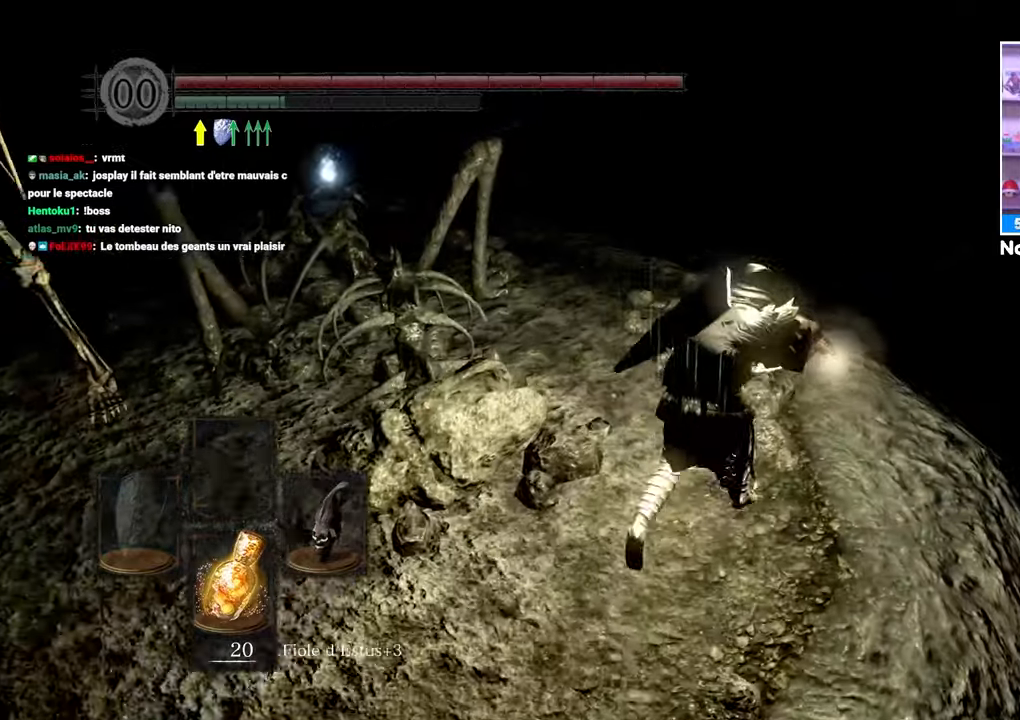
Gameplay with a controller (Xbox layout); each line is a JSON object with the inputs held at the frame after it (dt_ms = milliseconds from this image to that frame). "button_events" lists button changes between this image and that frame as [ms after this image, input, new state], when the widget could be followed in between (sticks are given only as held states). Not read: L3 R3.
{"dt_ms": 1000, "buttons": ["B", "L2"], "left_stick": "up", "right_stick": "center"}
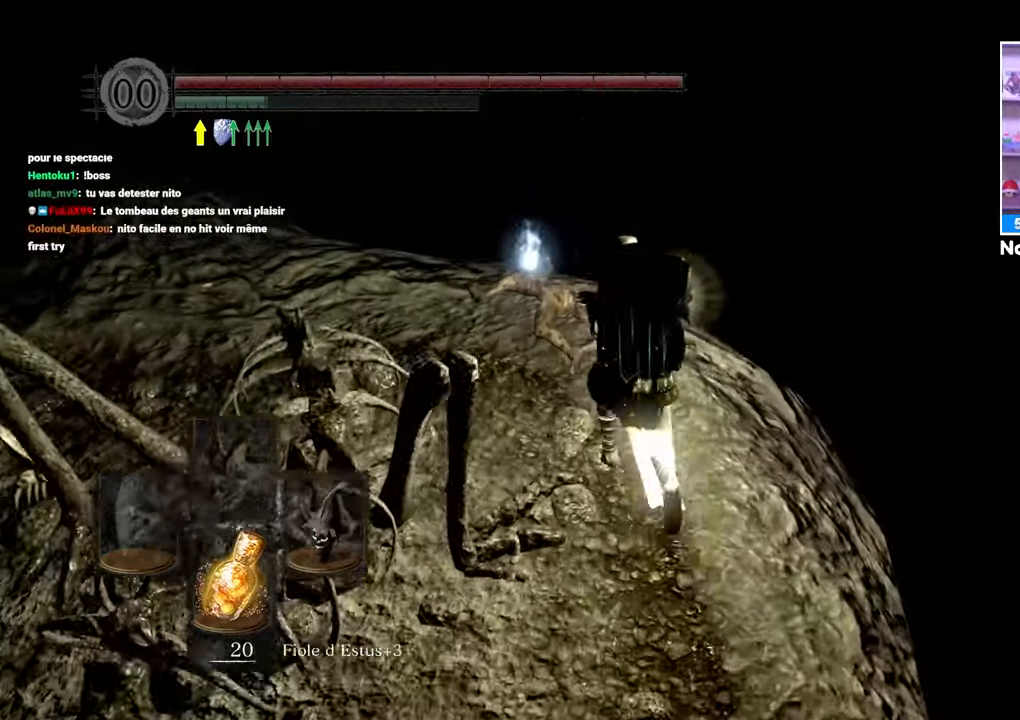
{"dt_ms": 500, "buttons": ["A"], "left_stick": "up-left", "right_stick": "center", "button_events": [[217, "B", "up"], [300, "A", "down"], [350, "L2", "up"], [400, "A", "up"], [467, "A", "down"]]}
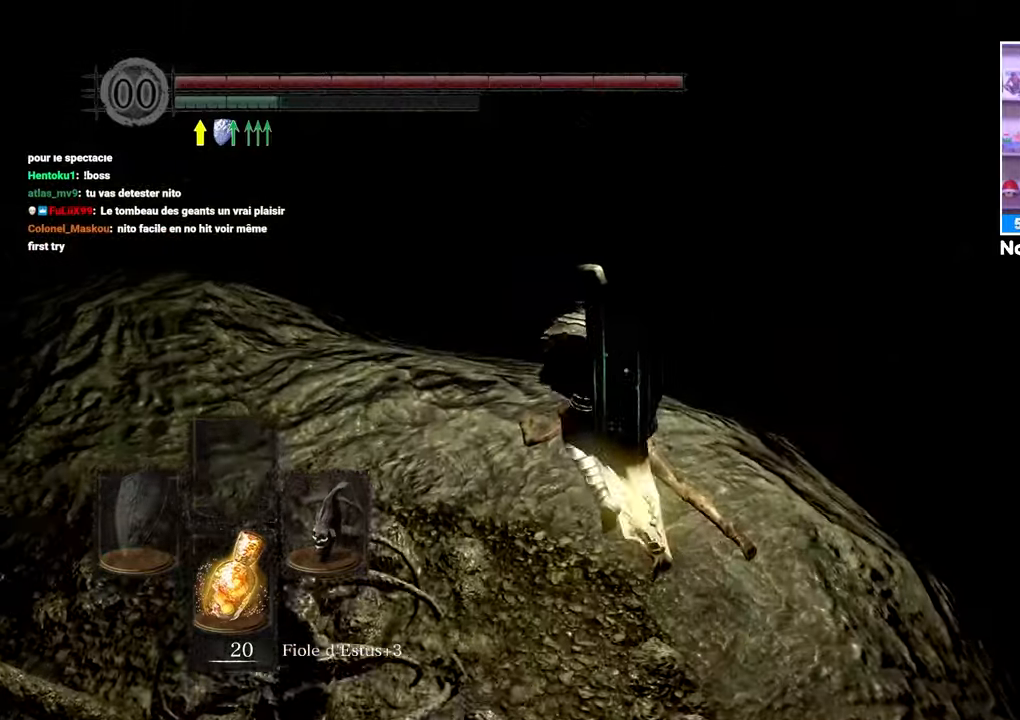
{"dt_ms": 500, "buttons": ["A"], "left_stick": "left", "right_stick": "center", "button_events": [[50, "A", "up"], [117, "A", "down"], [333, "A", "up"], [433, "A", "down"]]}
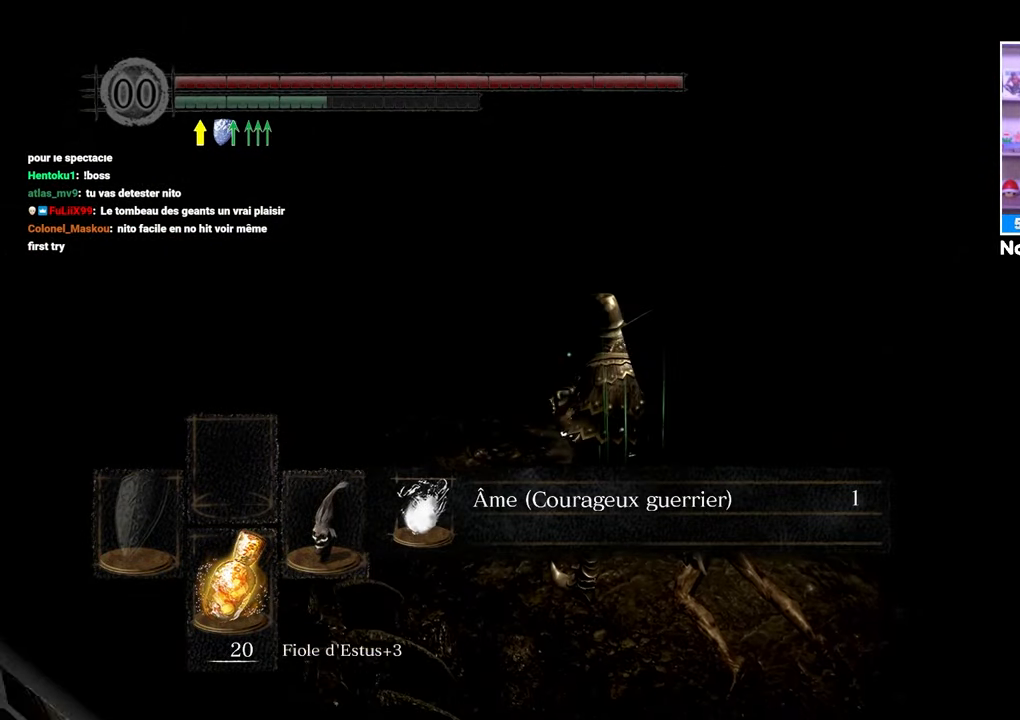
{"dt_ms": 500, "buttons": [], "left_stick": "left", "right_stick": "center", "button_events": [[17, "A", "up"], [100, "A", "down"], [200, "A", "up"], [233, "A", "down"], [350, "A", "up"]]}
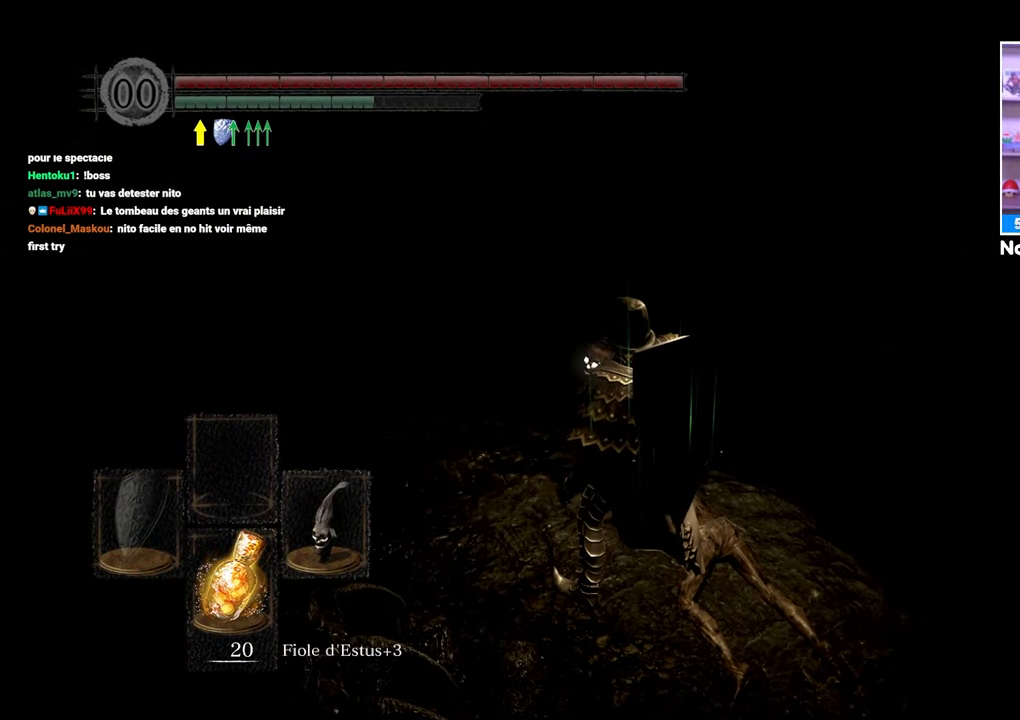
{"dt_ms": 500, "buttons": ["B", "L2"], "left_stick": "up", "right_stick": "center"}
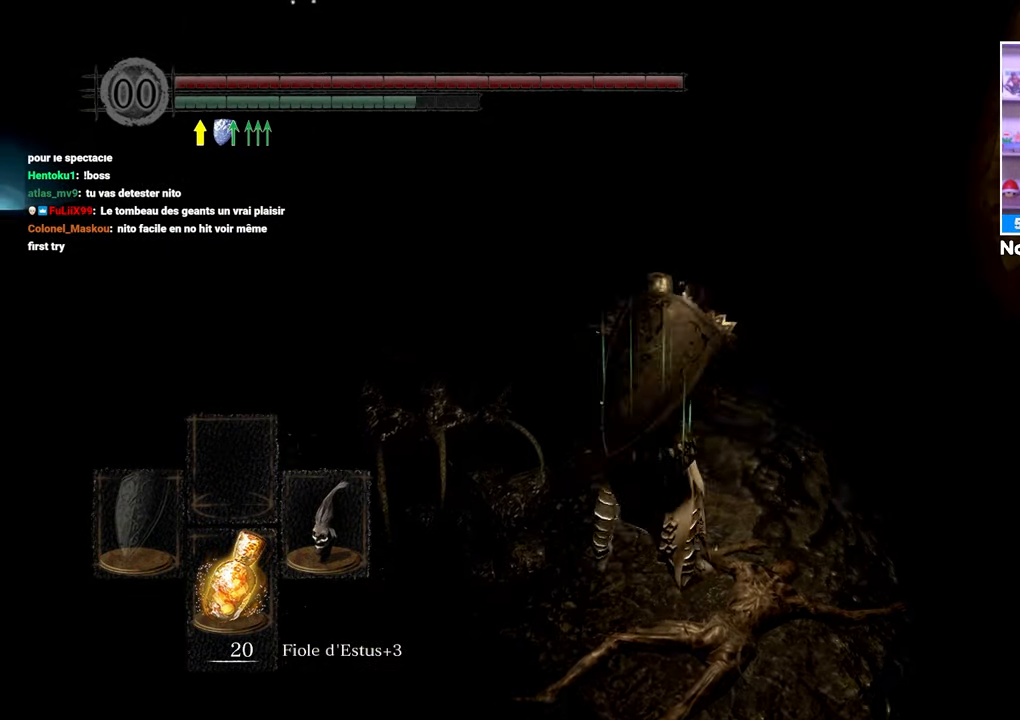
{"dt_ms": 500, "buttons": ["B", "L2"], "left_stick": "up", "right_stick": "center", "button_events": []}
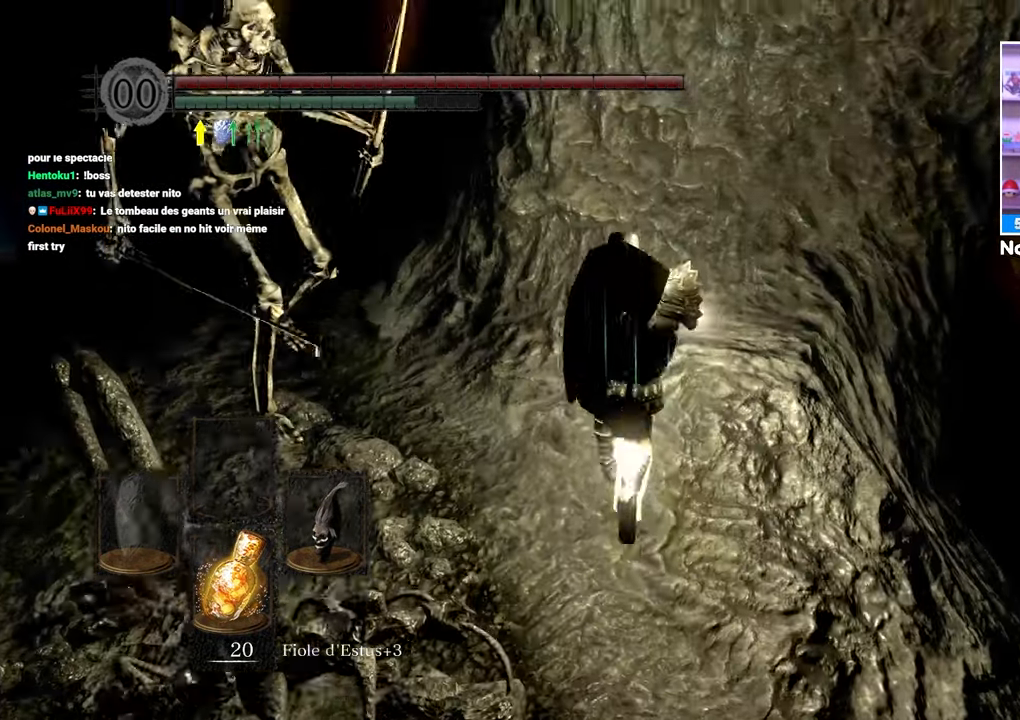
{"dt_ms": 500, "buttons": ["B", "L2"], "left_stick": "up", "right_stick": "center"}
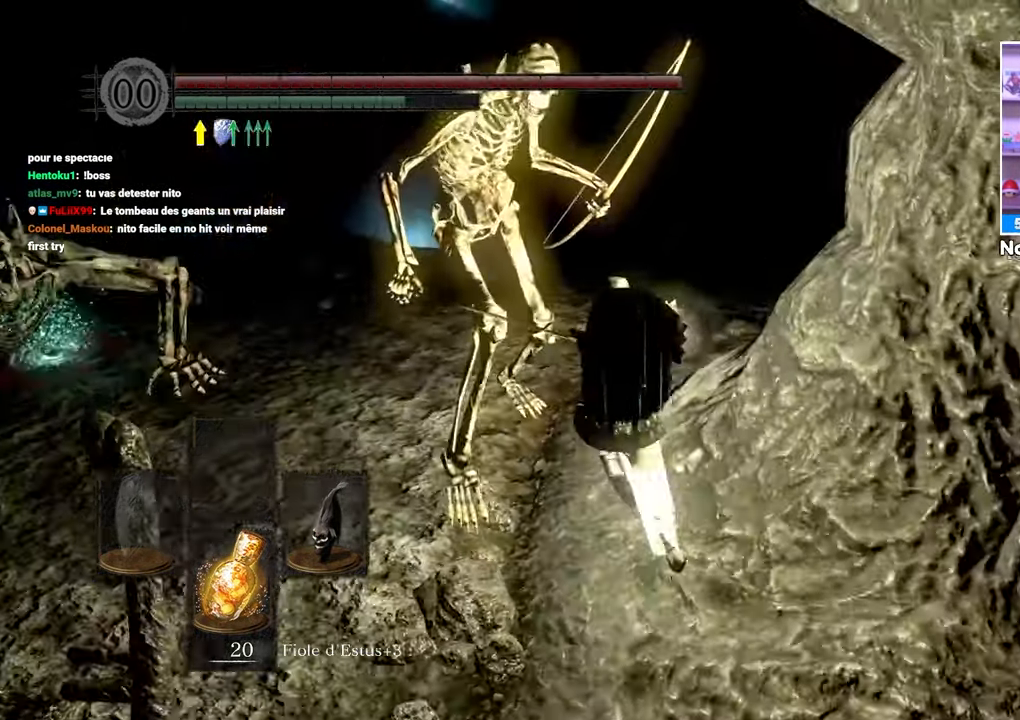
{"dt_ms": 500, "buttons": ["B", "L2"], "left_stick": "up-right", "right_stick": "center", "button_events": []}
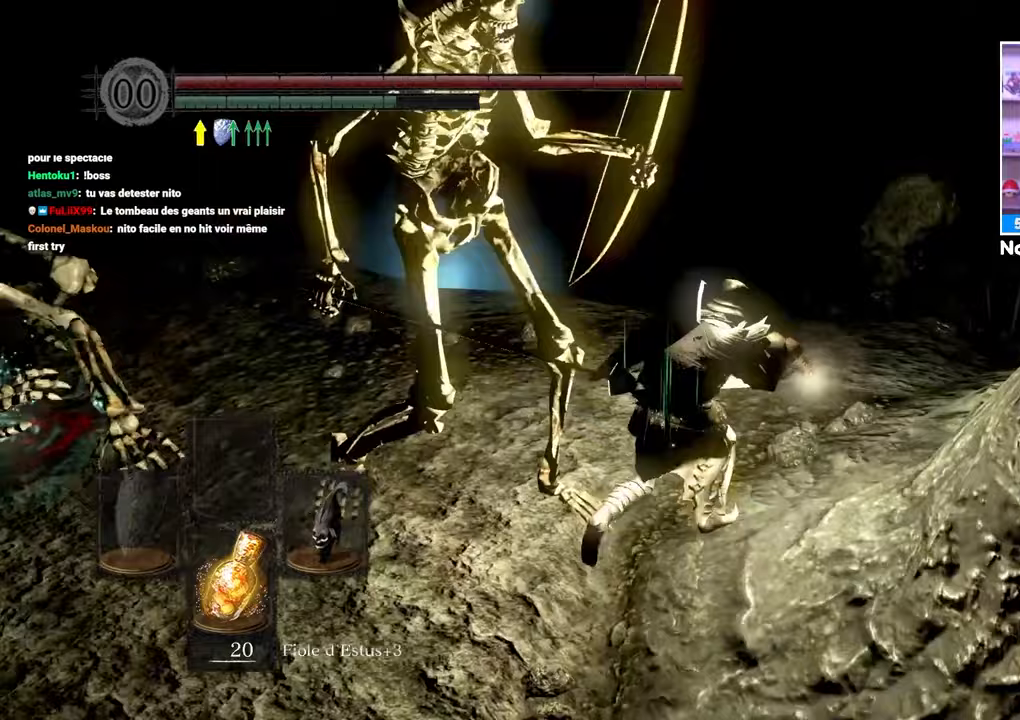
{"dt_ms": 1000, "buttons": ["B", "L2"], "left_stick": "up", "right_stick": "center"}
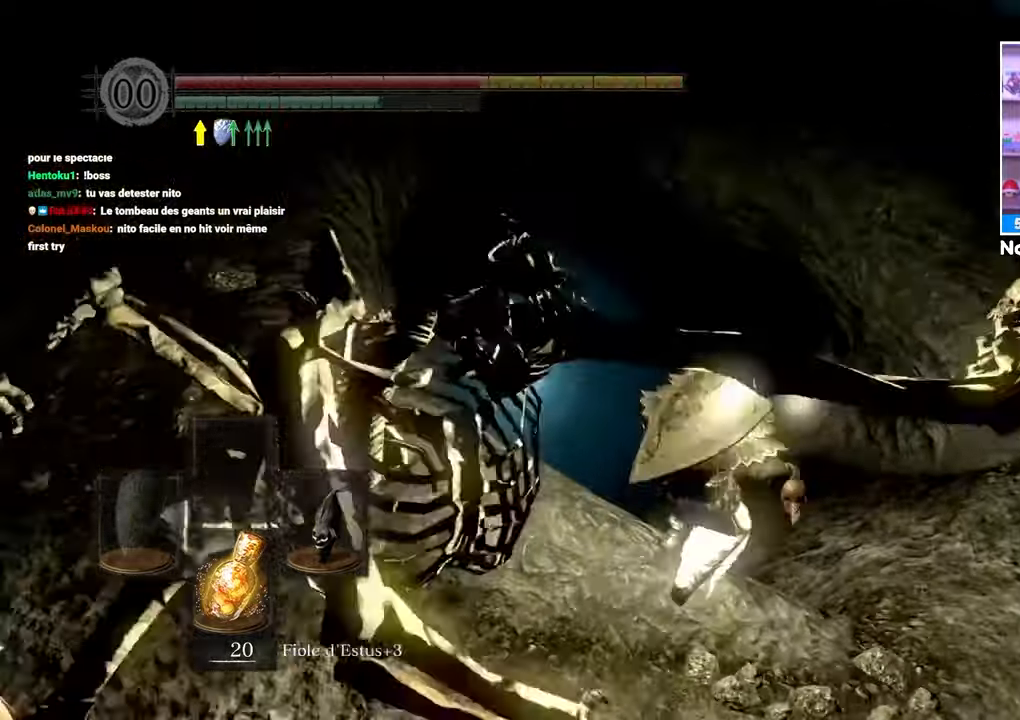
{"dt_ms": 500, "buttons": ["L2"], "left_stick": "up-left", "right_stick": "down-left"}
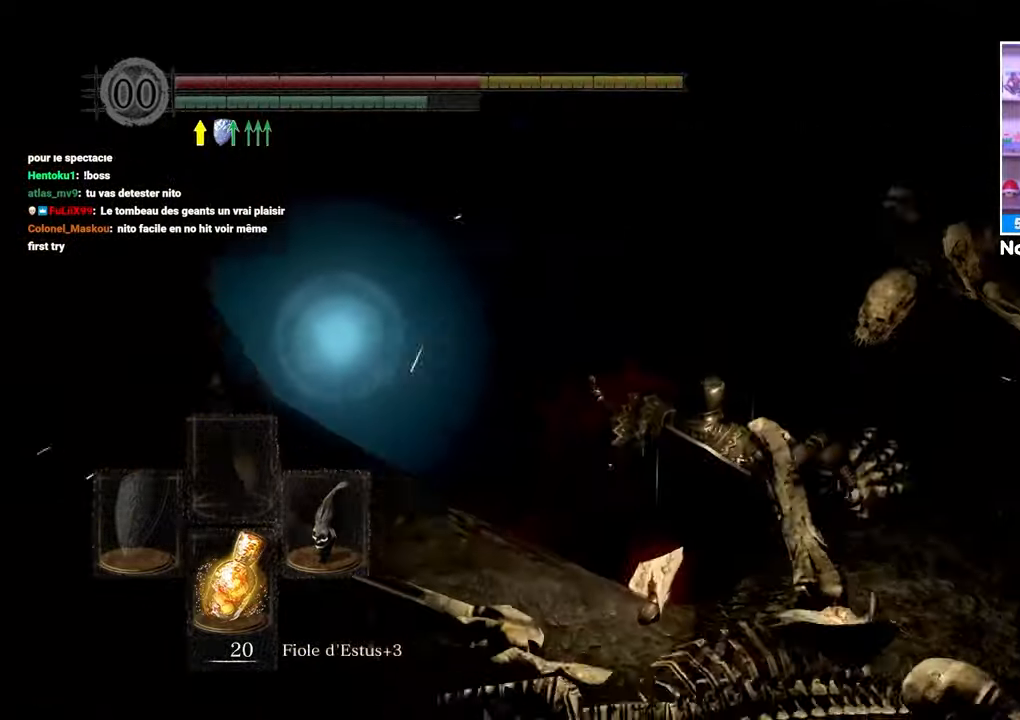
{"dt_ms": 500, "buttons": ["B"], "left_stick": "up", "right_stick": "center"}
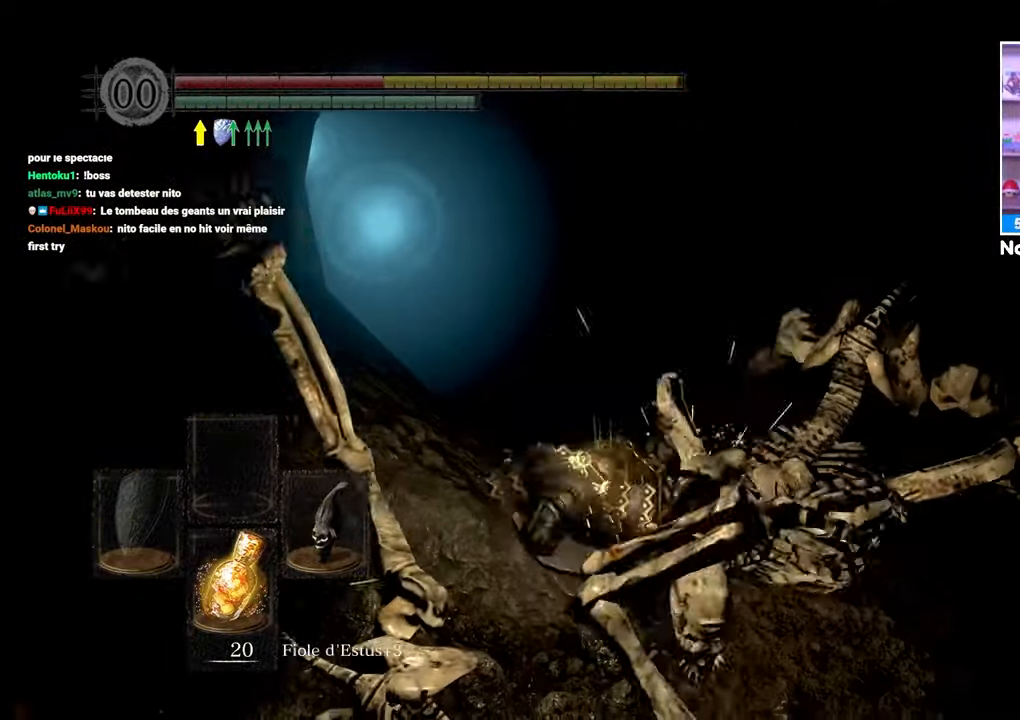
{"dt_ms": 500, "buttons": [], "left_stick": "up", "right_stick": "center", "button_events": [[33, "B", "up"], [100, "B", "down"], [183, "B", "up"], [233, "B", "down"], [317, "B", "up"], [383, "B", "down"], [450, "B", "up"]]}
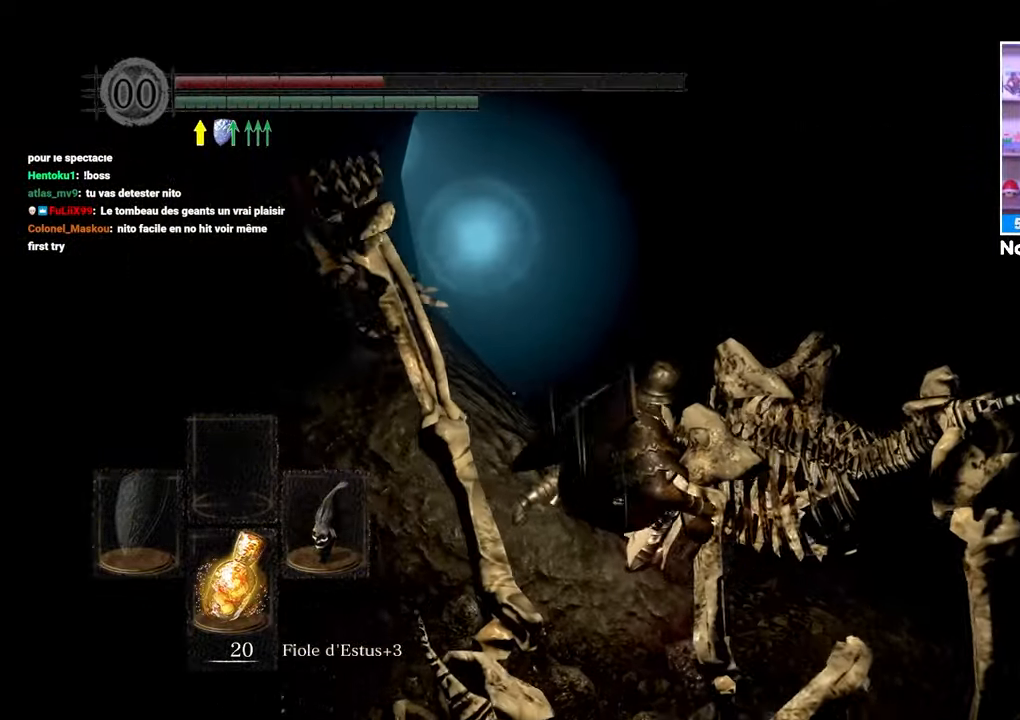
{"dt_ms": 500, "buttons": ["B"], "left_stick": "up", "right_stick": "center", "button_events": [[33, "B", "down"], [83, "B", "up"], [150, "B", "down"], [233, "B", "up"], [300, "B", "down"], [367, "B", "up"], [417, "B", "down"]]}
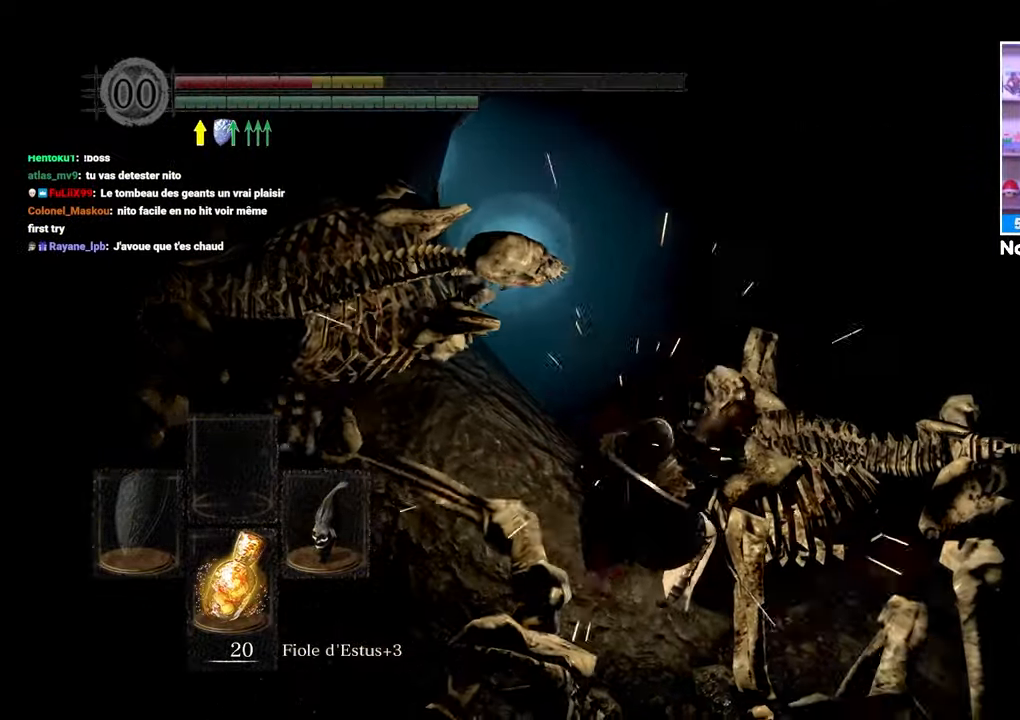
{"dt_ms": 500, "buttons": ["B"], "left_stick": "up", "right_stick": "center", "button_events": [[17, "B", "up"], [67, "B", "down"], [150, "B", "up"], [217, "B", "down"], [317, "B", "up"], [367, "B", "down"], [433, "B", "up"], [500, "B", "down"]]}
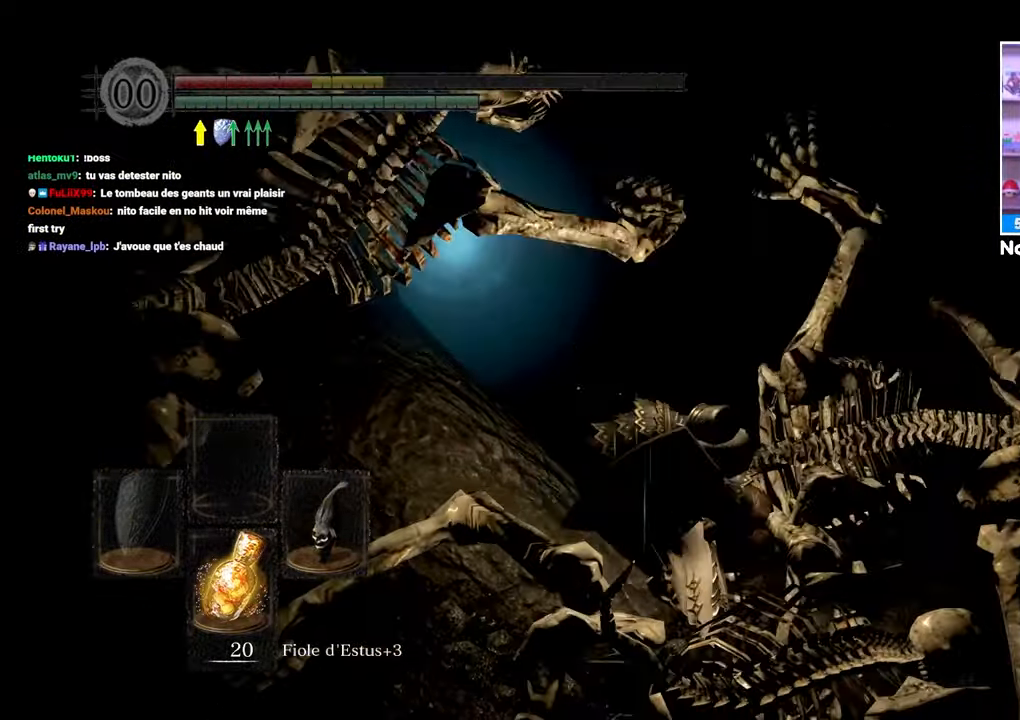
{"dt_ms": 500, "buttons": [], "left_stick": "up", "right_stick": "left", "button_events": [[217, "B", "up"], [283, "B", "down"], [383, "B", "up"]]}
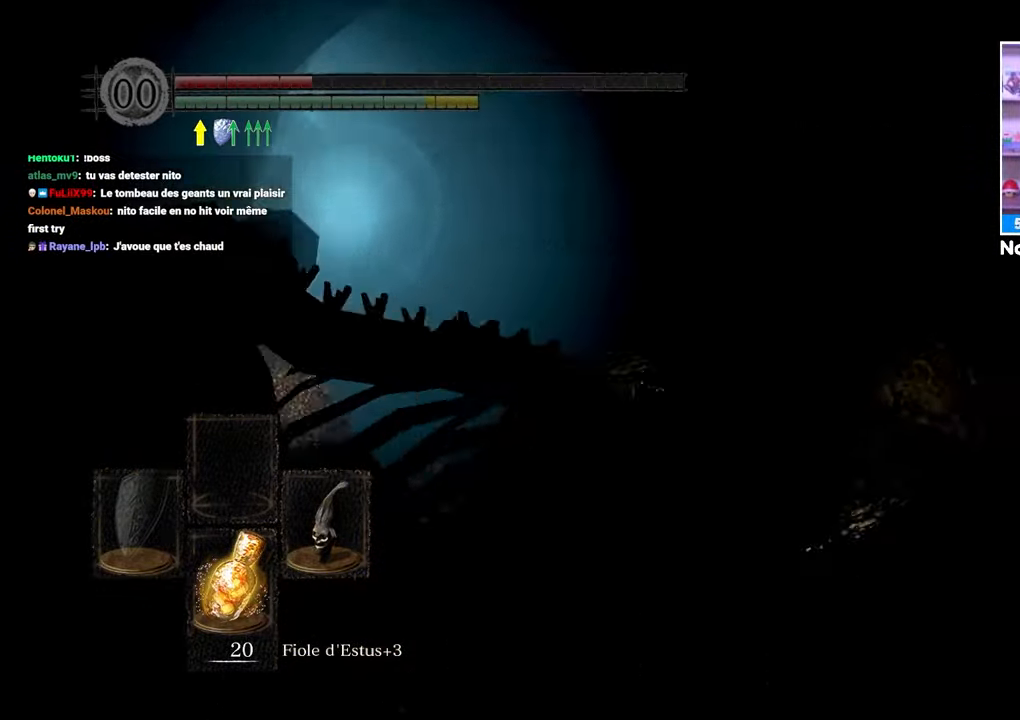
{"dt_ms": 500, "buttons": ["B"], "left_stick": "up", "right_stick": "center"}
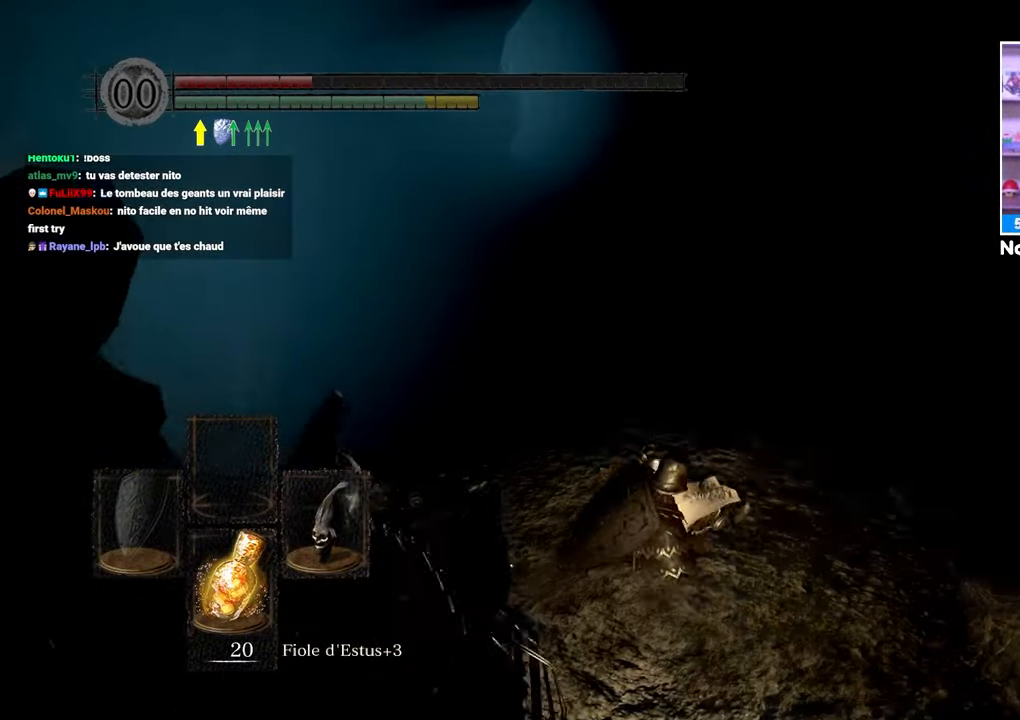
{"dt_ms": 500, "buttons": ["B"], "left_stick": "up", "right_stick": "up", "button_events": []}
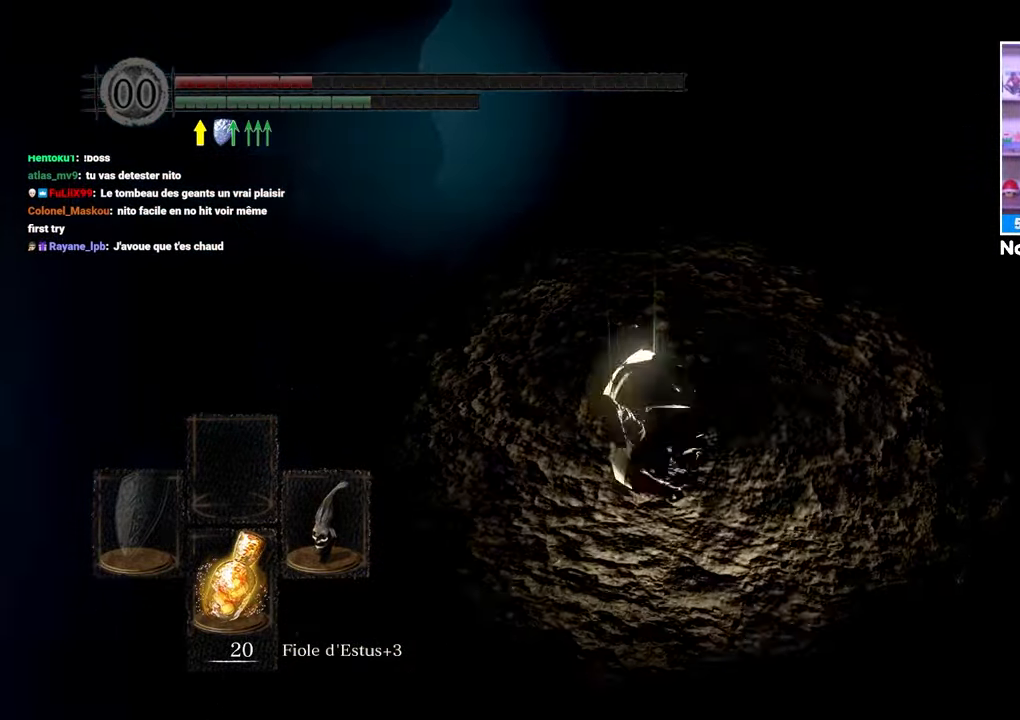
{"dt_ms": 500, "buttons": ["B", "L2"], "left_stick": "up", "right_stick": "center", "button_events": [[367, "L2", "down"]]}
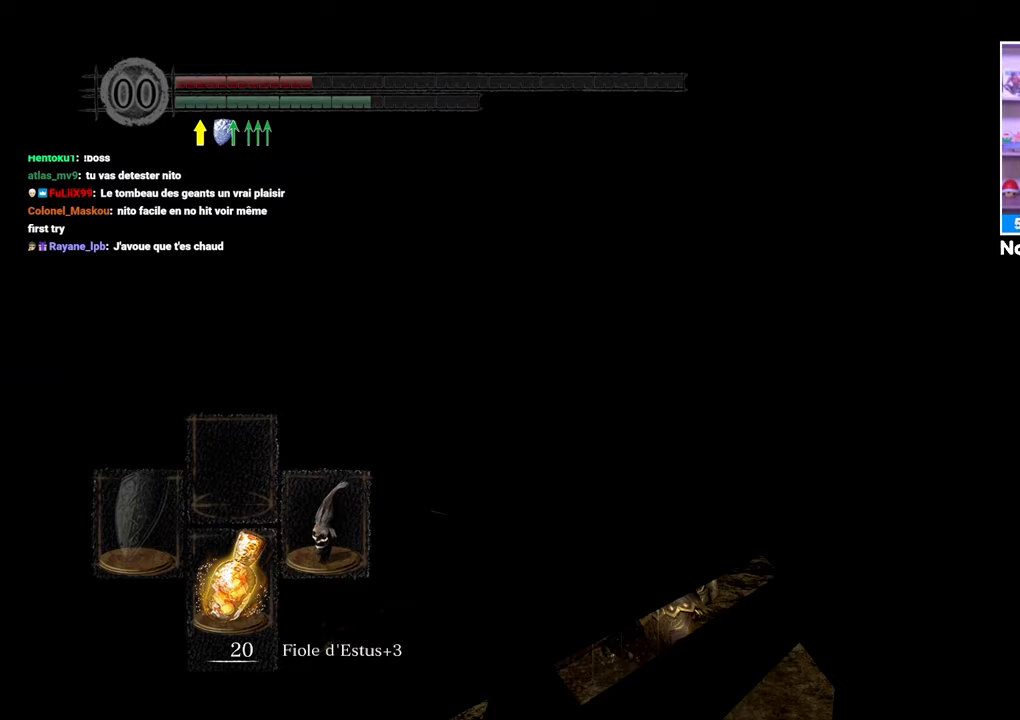
{"dt_ms": 500, "buttons": ["B", "L2"], "left_stick": "up", "right_stick": "center", "button_events": []}